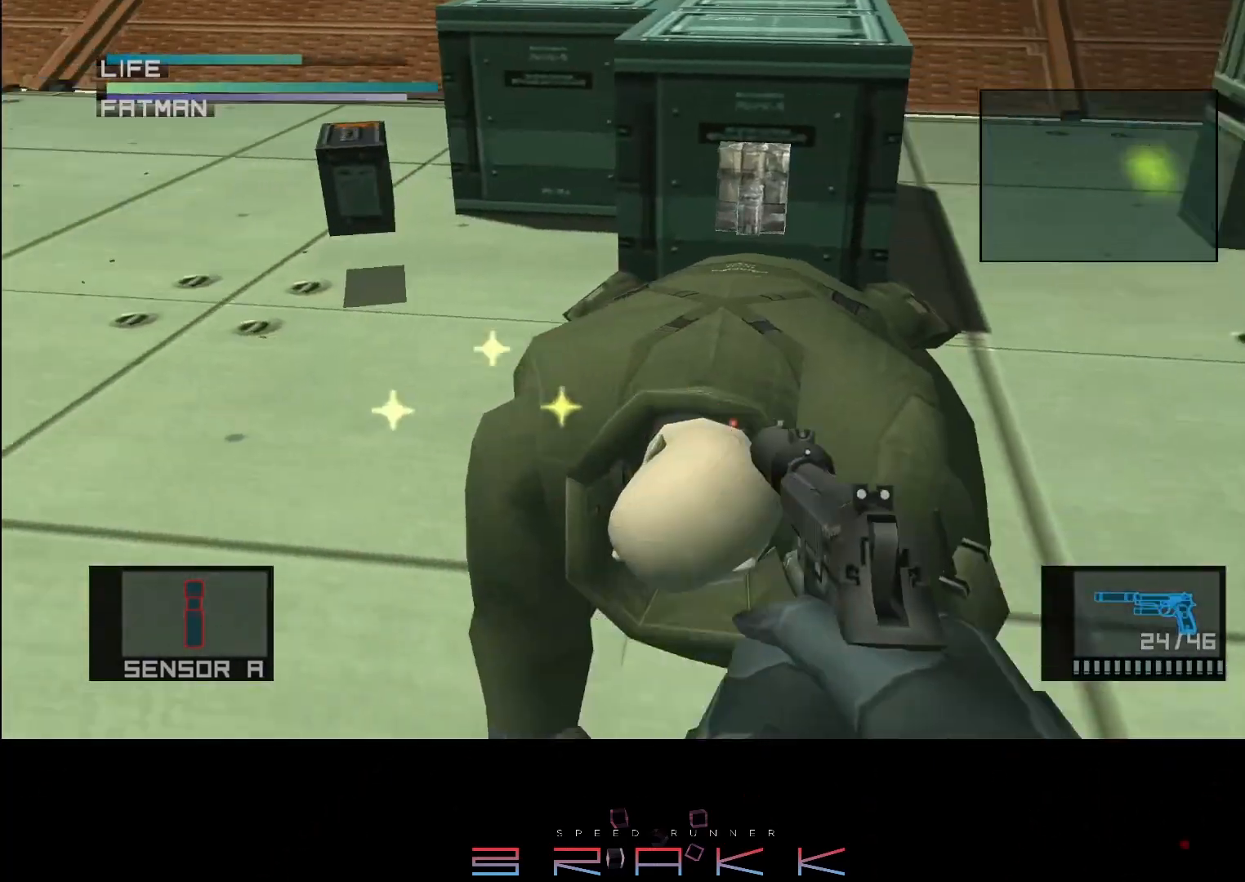
Gameplay with a controller (PlayStation layout); each line is a JSON object with the inputs held at the frame after it. "button_events" lists button changes between this image and that frame as [ms after this image, input, new state], when the widget could be followed in between (sticks are given only as held states). Not read: DPAD_RIGHT SQUARE.
{"buttons": ["L1", "R1"], "left_stick": "center", "right_stick": "center", "button_events": [[167, "L1", "down"], [250, "L1", "up"], [467, "L1", "down"]]}
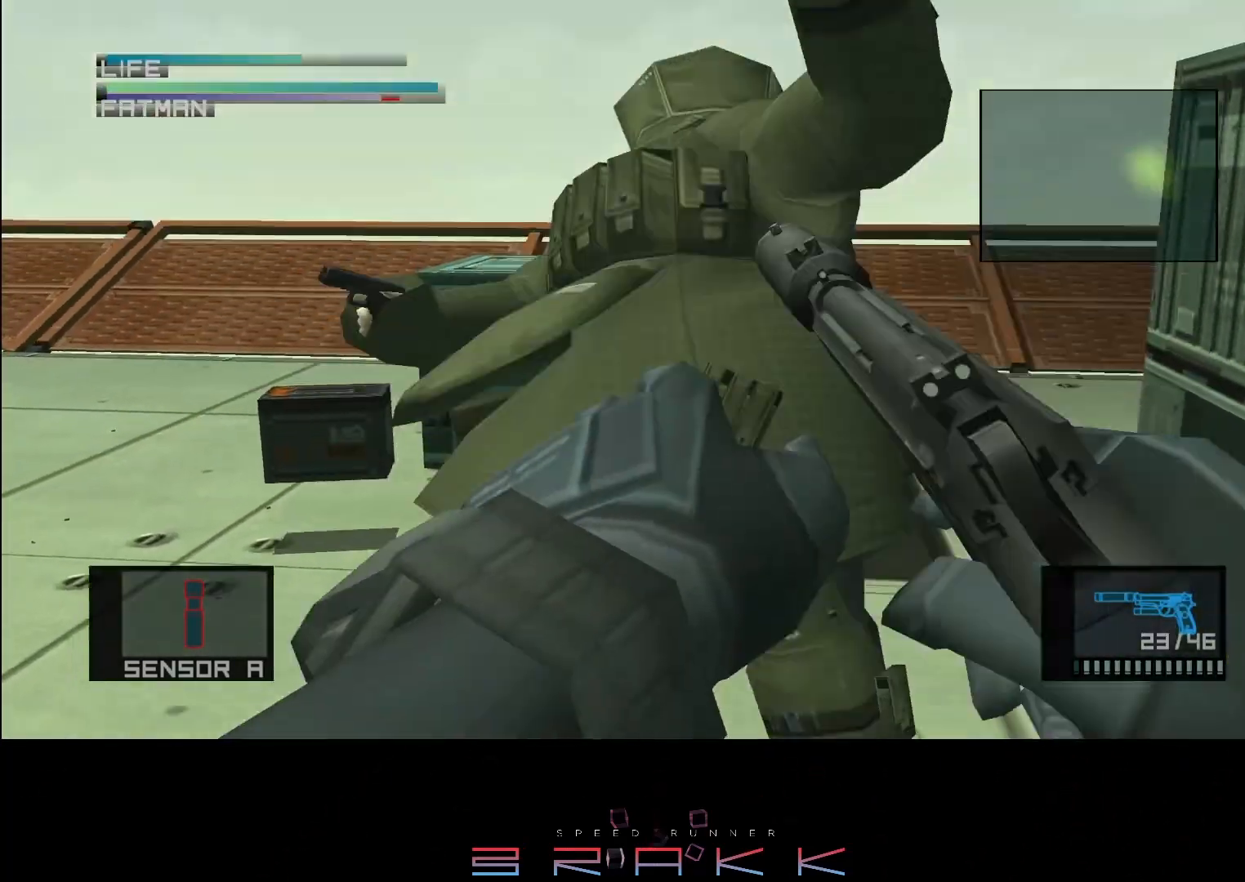
{"buttons": [], "left_stick": "up", "right_stick": "center", "button_events": [[133, "R1", "up"], [250, "L1", "up"], [383, "R2", "down"], [467, "R2", "up"]]}
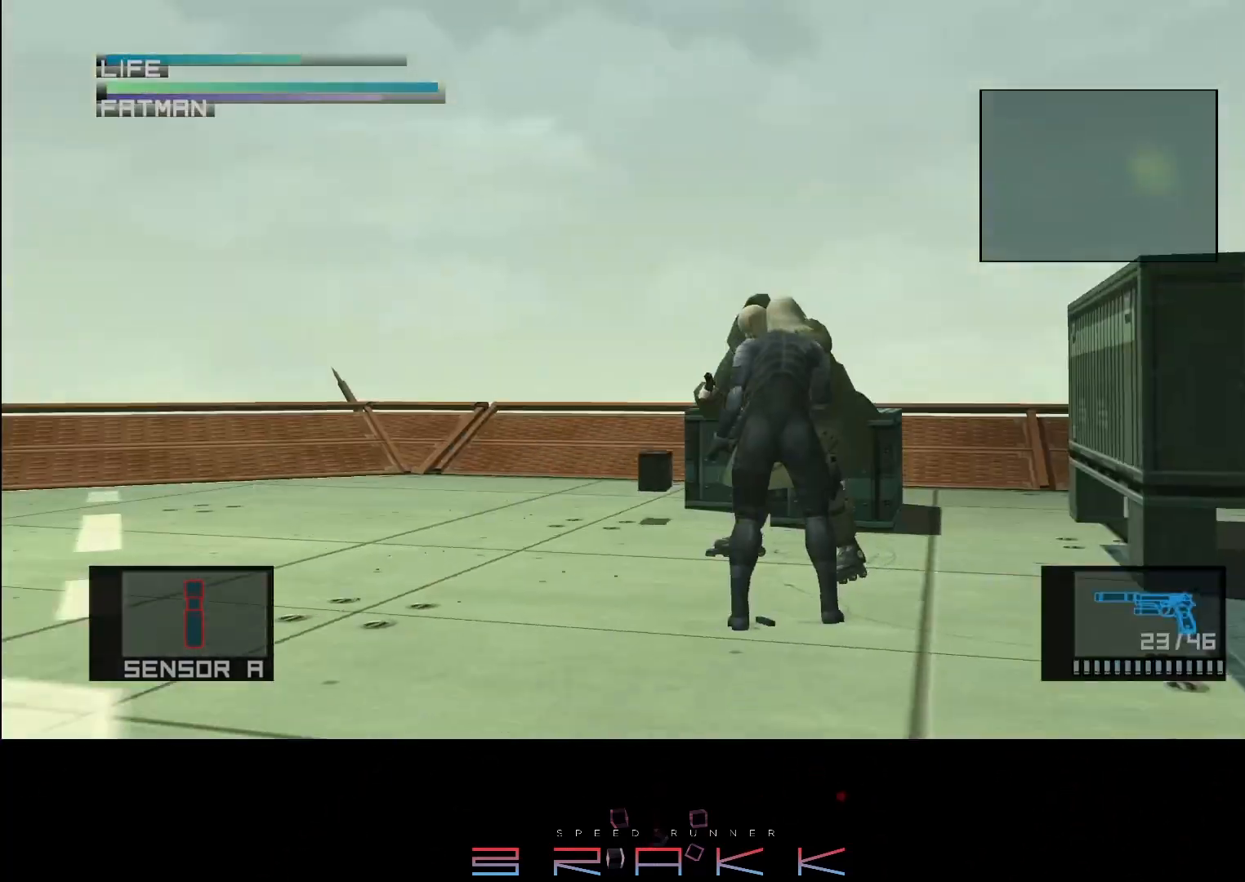
{"buttons": ["L1"], "left_stick": "left", "right_stick": "center", "button_events": [[17, "L1", "down"]]}
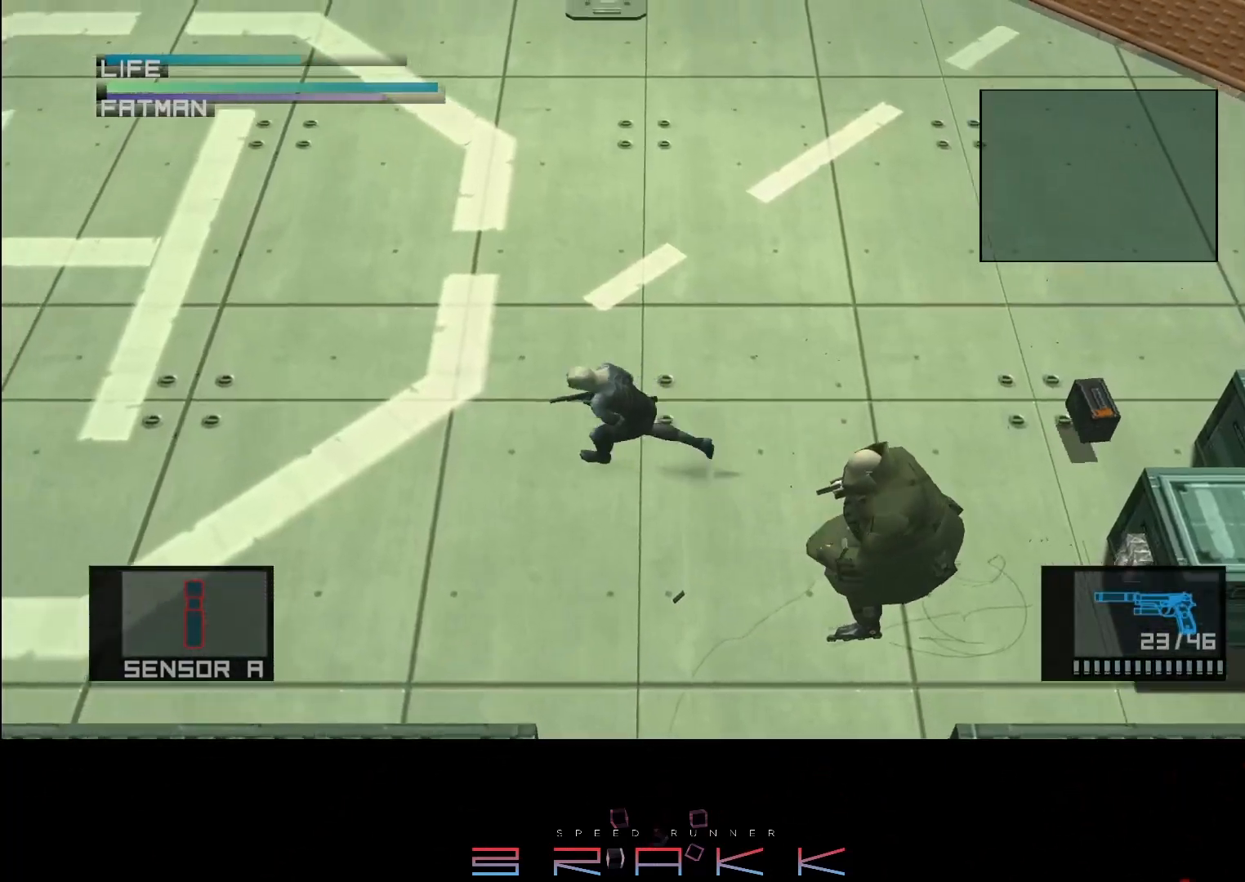
{"buttons": ["L1", "R1"], "left_stick": "center", "right_stick": "center", "button_events": [[433, "R1", "down"]]}
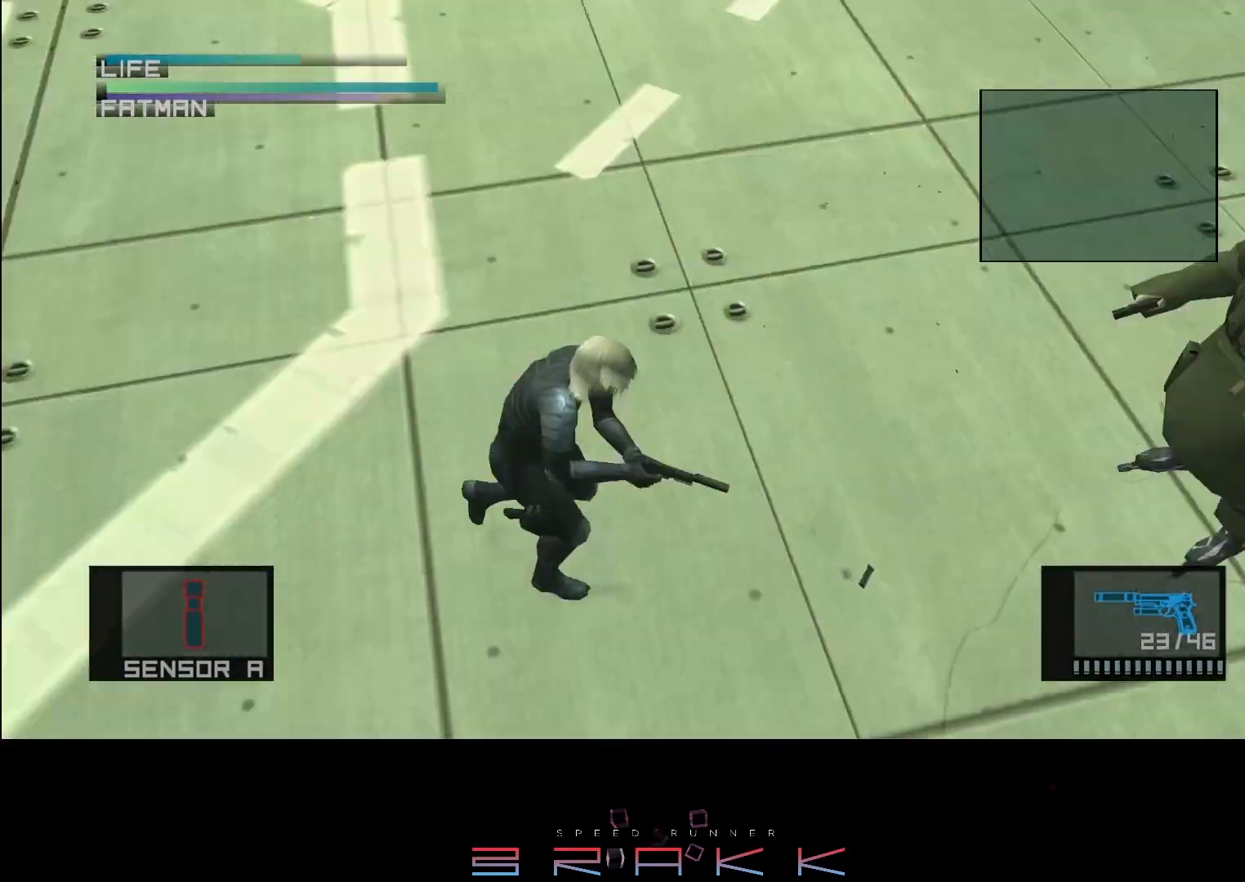
{"buttons": ["R1"], "left_stick": "center", "right_stick": "center", "button_events": [[17, "L1", "up"]]}
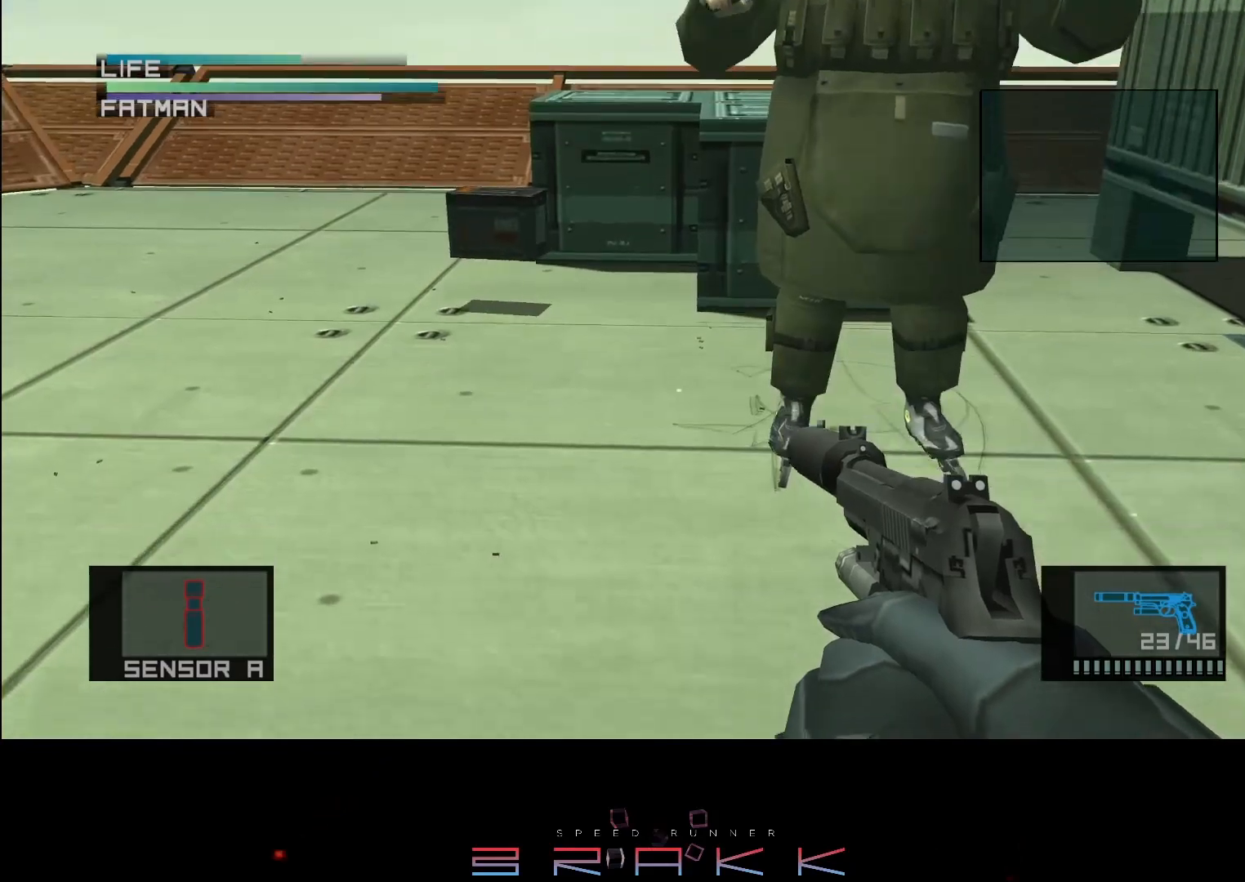
{"buttons": ["R1"], "left_stick": "right", "right_stick": "center", "button_events": []}
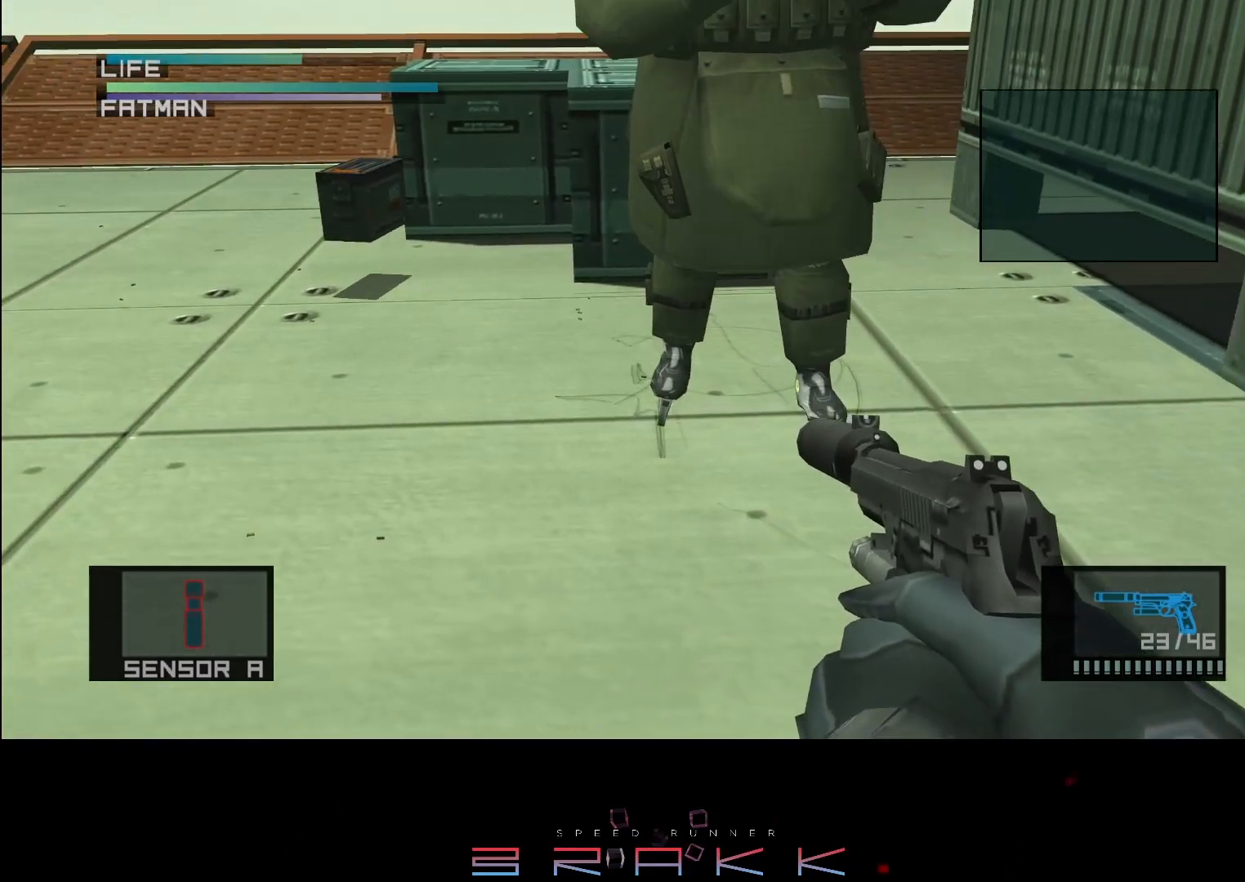
{"buttons": ["R1"], "left_stick": "center", "right_stick": "center", "button_events": []}
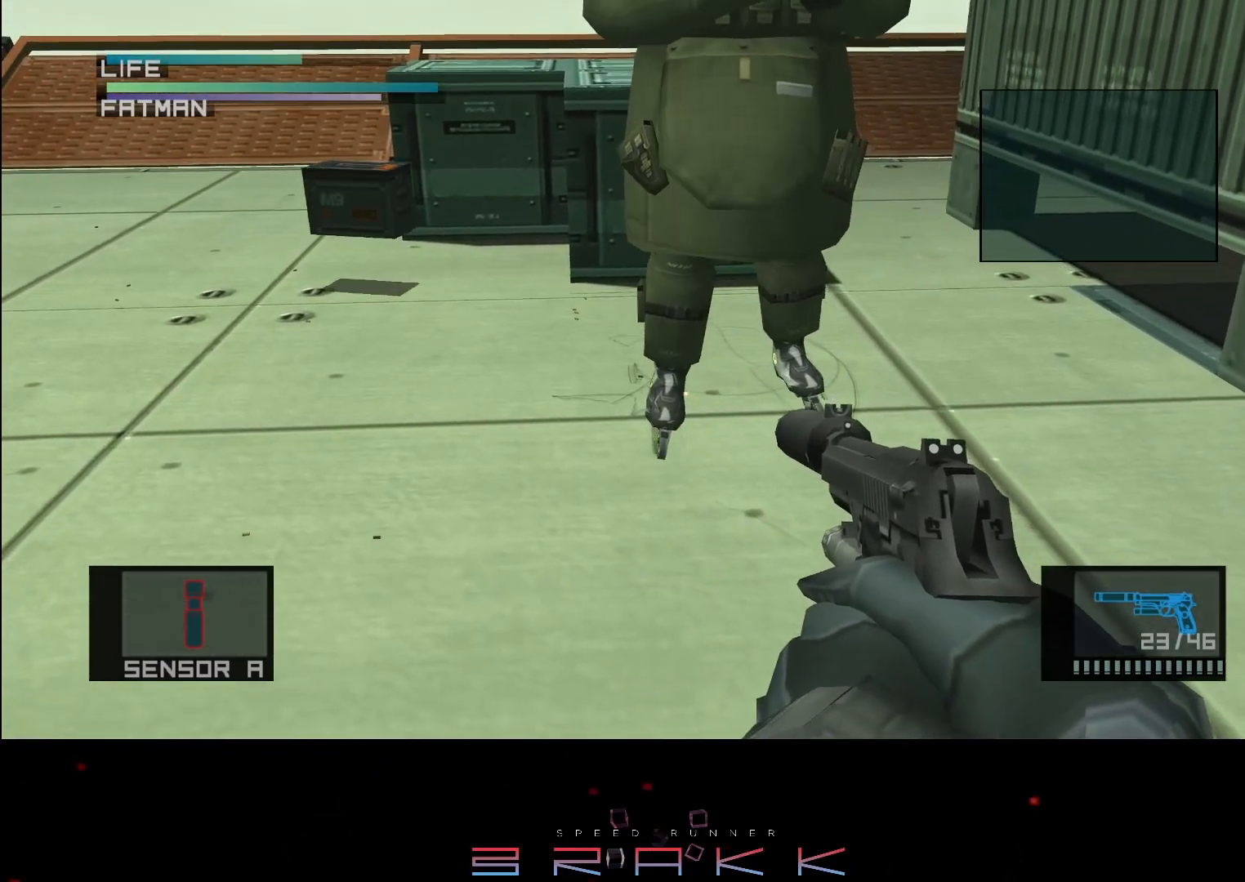
{"buttons": ["R1"], "left_stick": "up-left", "right_stick": "center", "button_events": []}
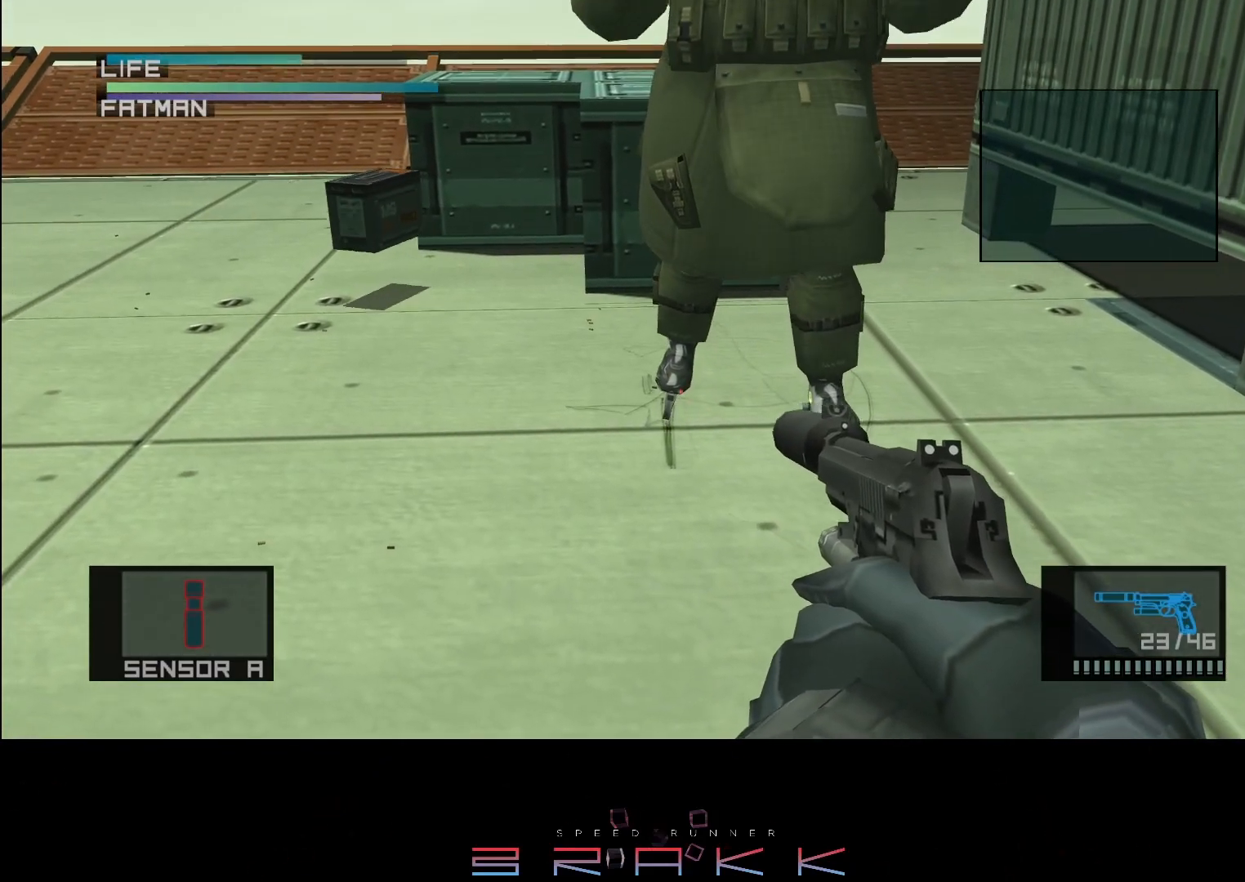
{"buttons": ["R1"], "left_stick": "down-right", "right_stick": "center", "button_events": []}
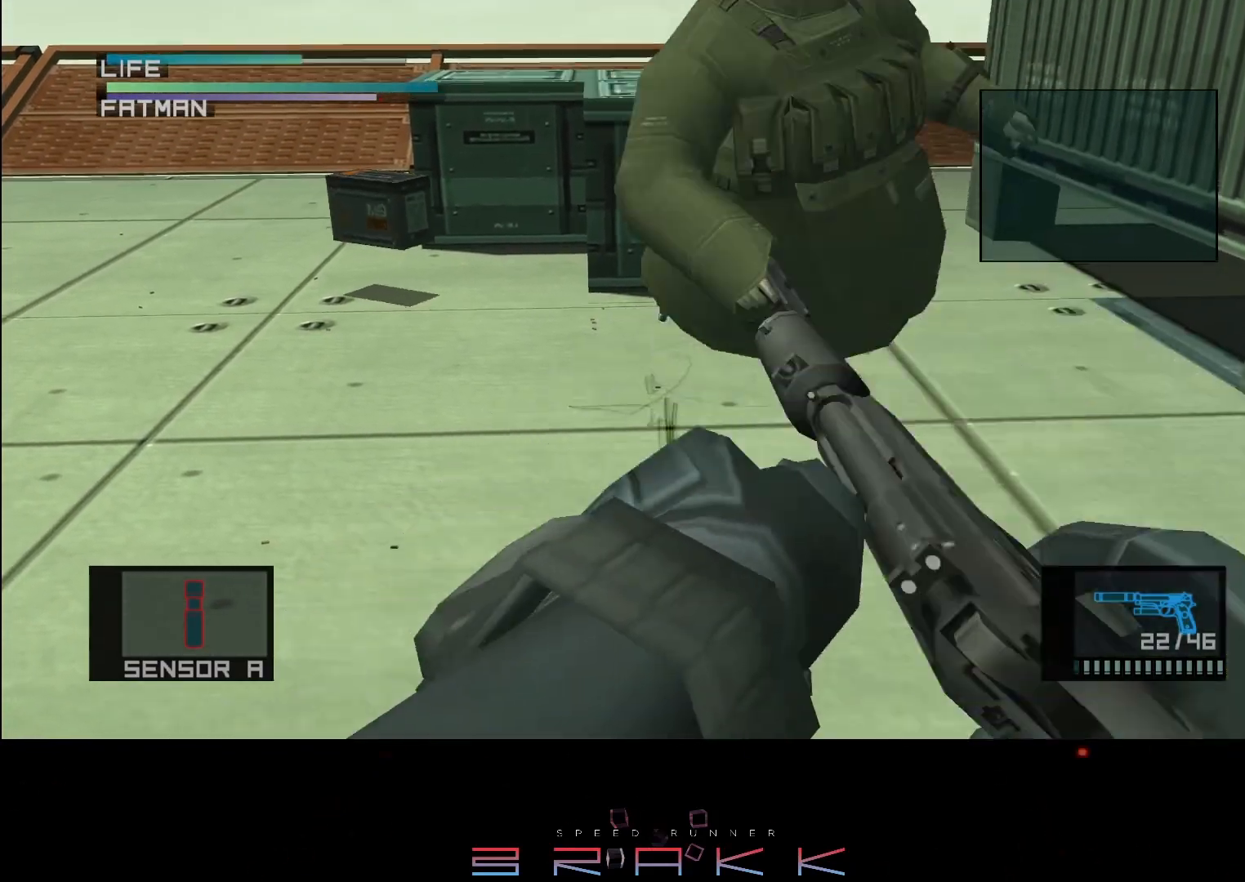
{"buttons": ["R1"], "left_stick": "center", "right_stick": "center", "button_events": []}
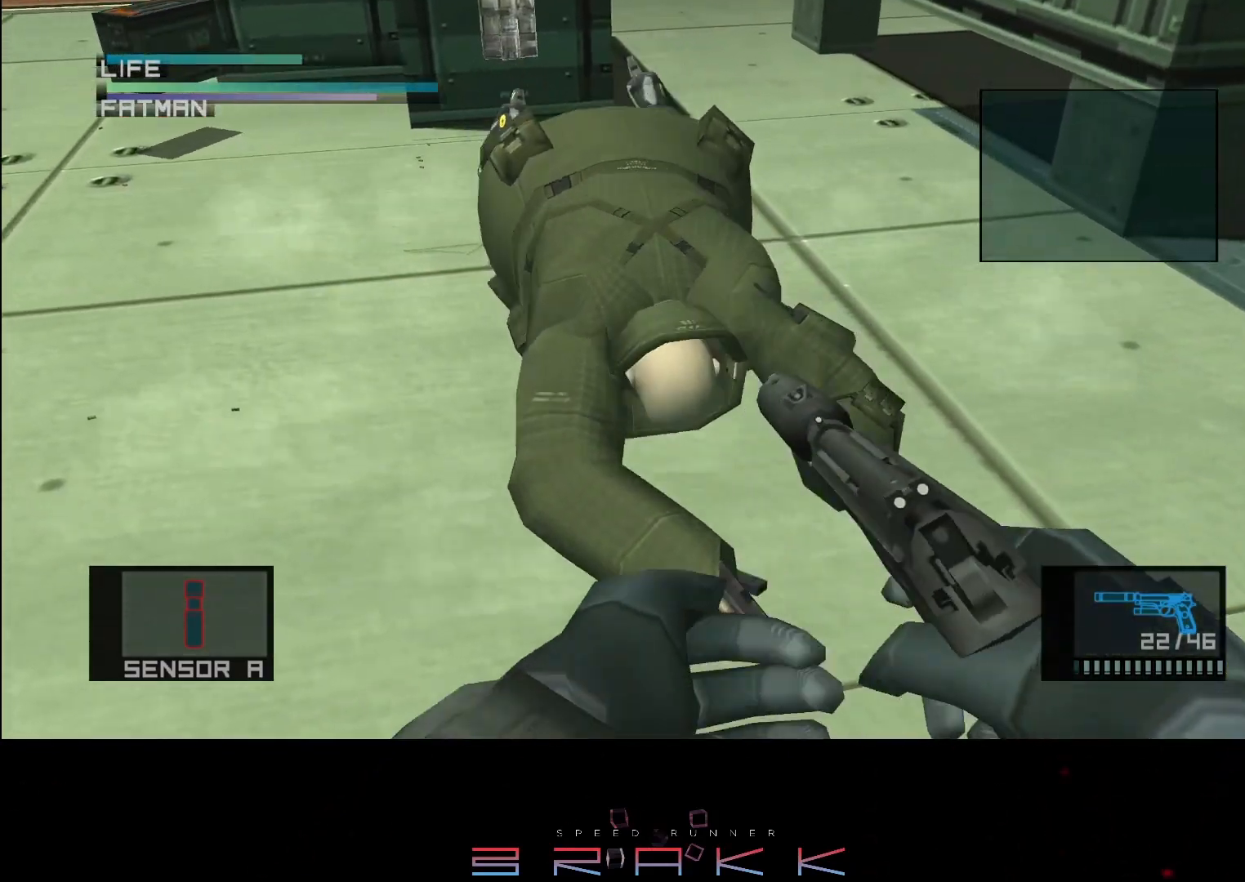
{"buttons": ["R1"], "left_stick": "center", "right_stick": "center", "button_events": []}
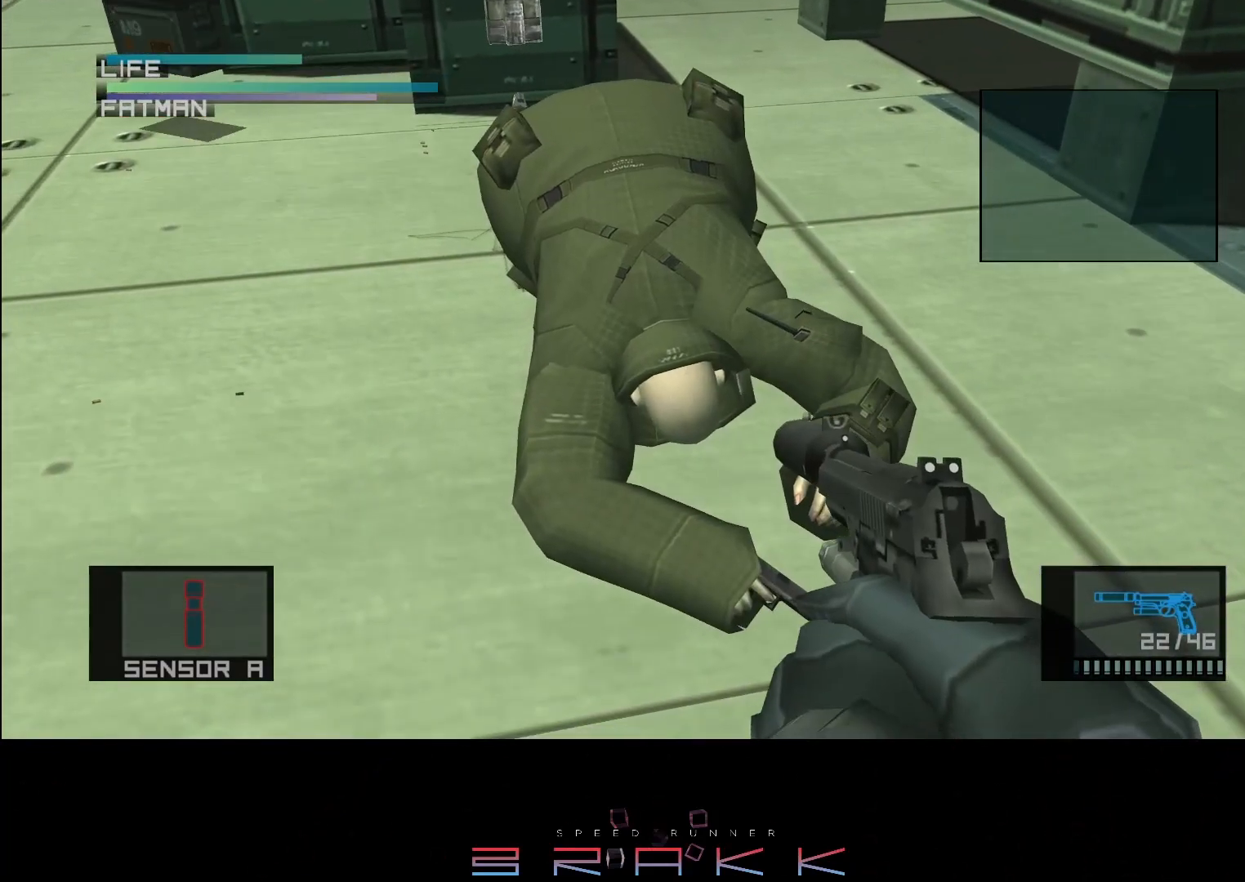
{"buttons": ["L1"], "left_stick": "up-right", "right_stick": "center", "button_events": [[433, "L1", "down"], [450, "R1", "up"]]}
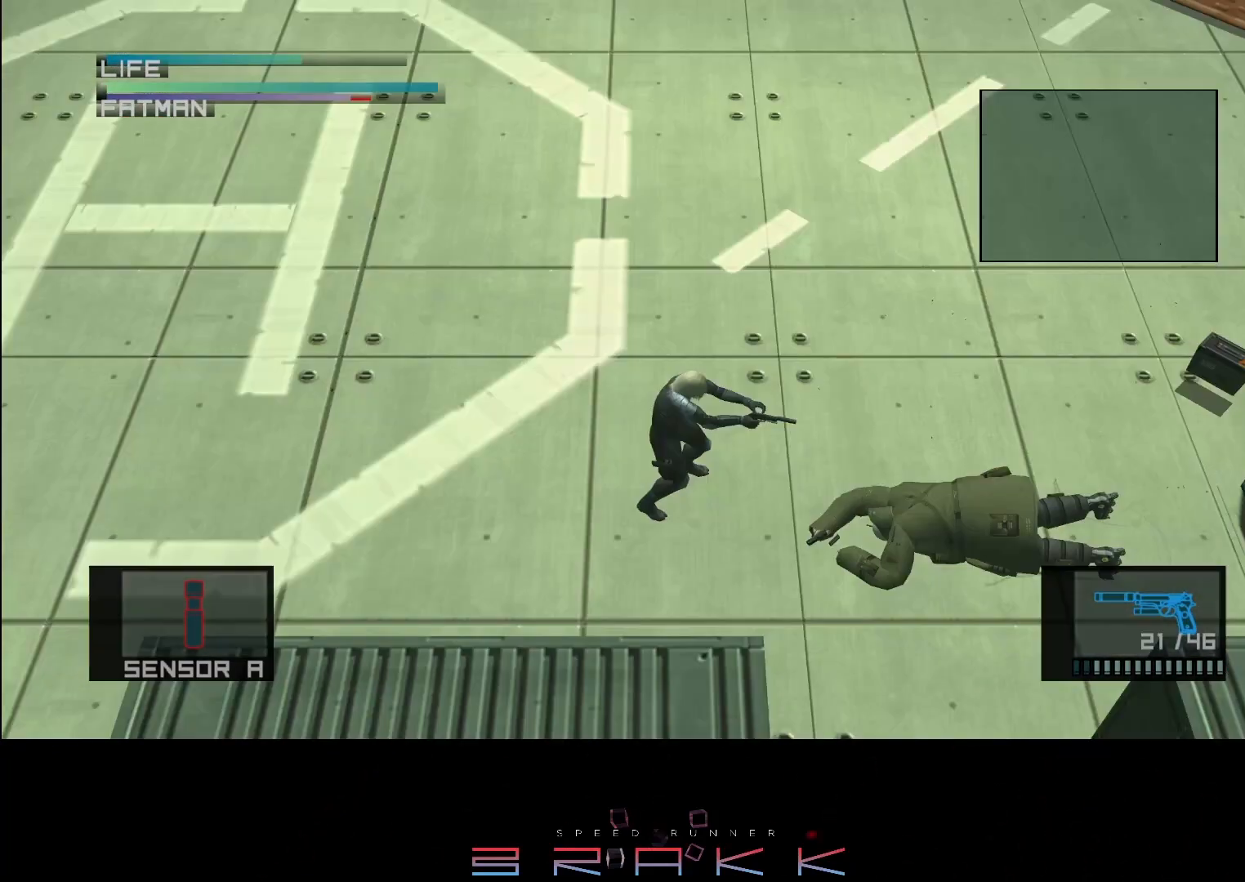
{"buttons": ["L1"], "left_stick": "right", "right_stick": "center", "button_events": []}
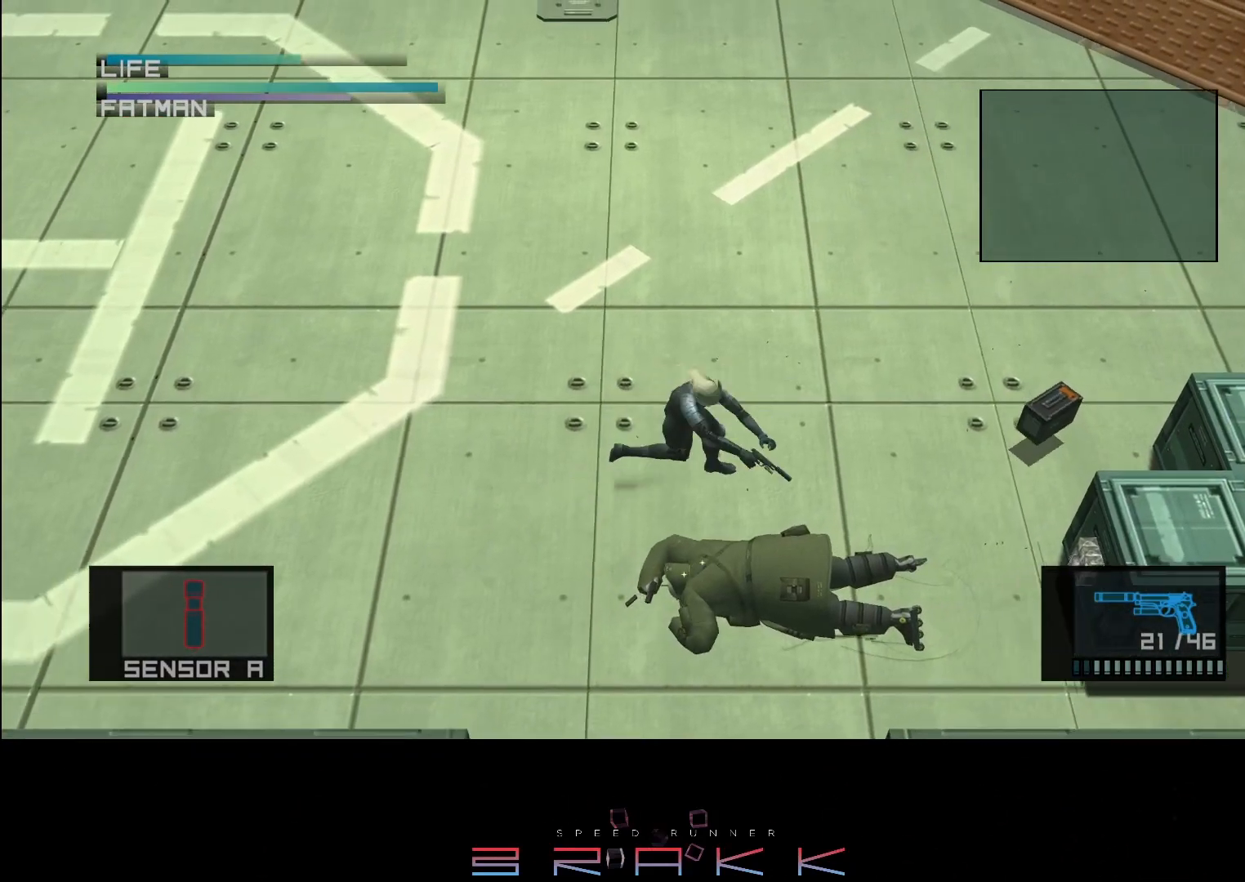
{"buttons": ["L1"], "left_stick": "right", "right_stick": "center", "button_events": []}
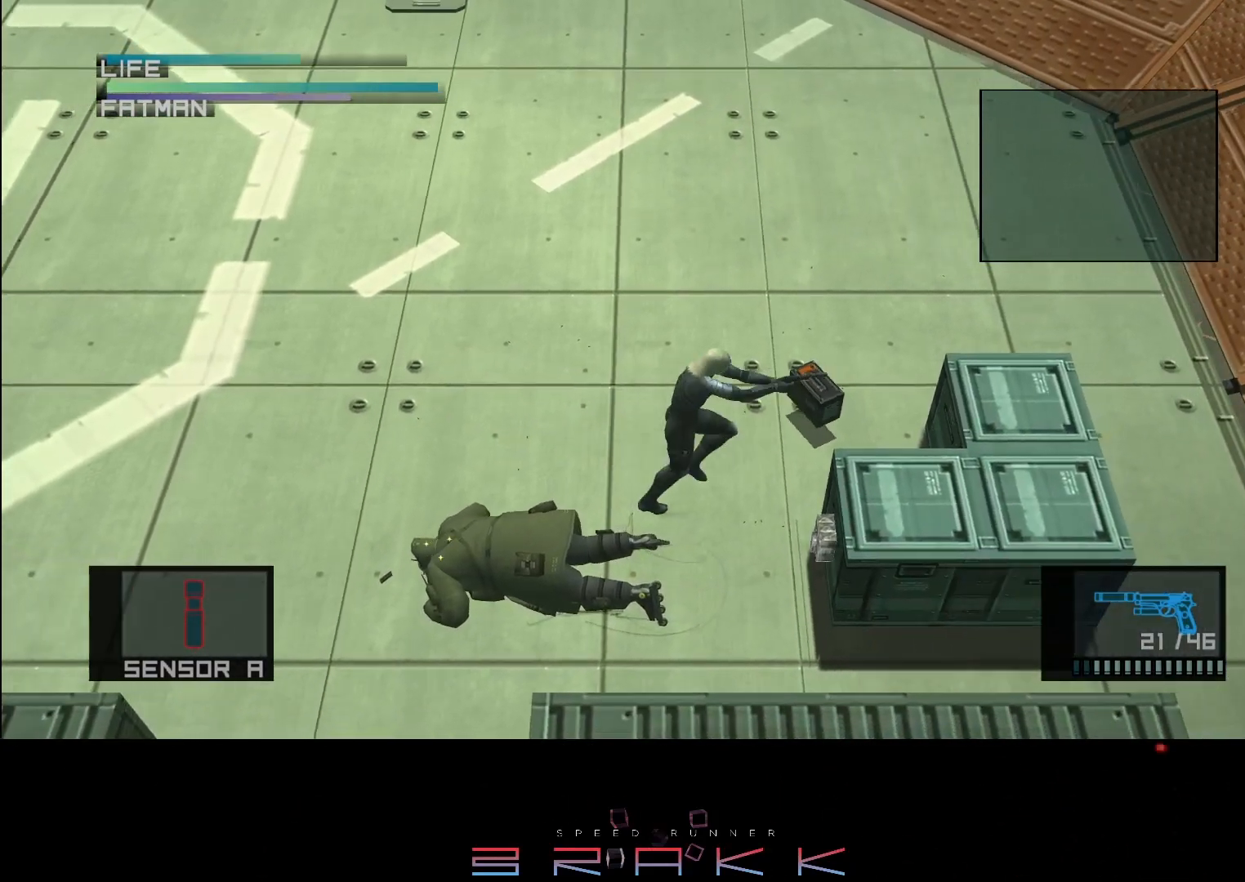
{"buttons": ["L1"], "left_stick": "left", "right_stick": "center", "button_events": []}
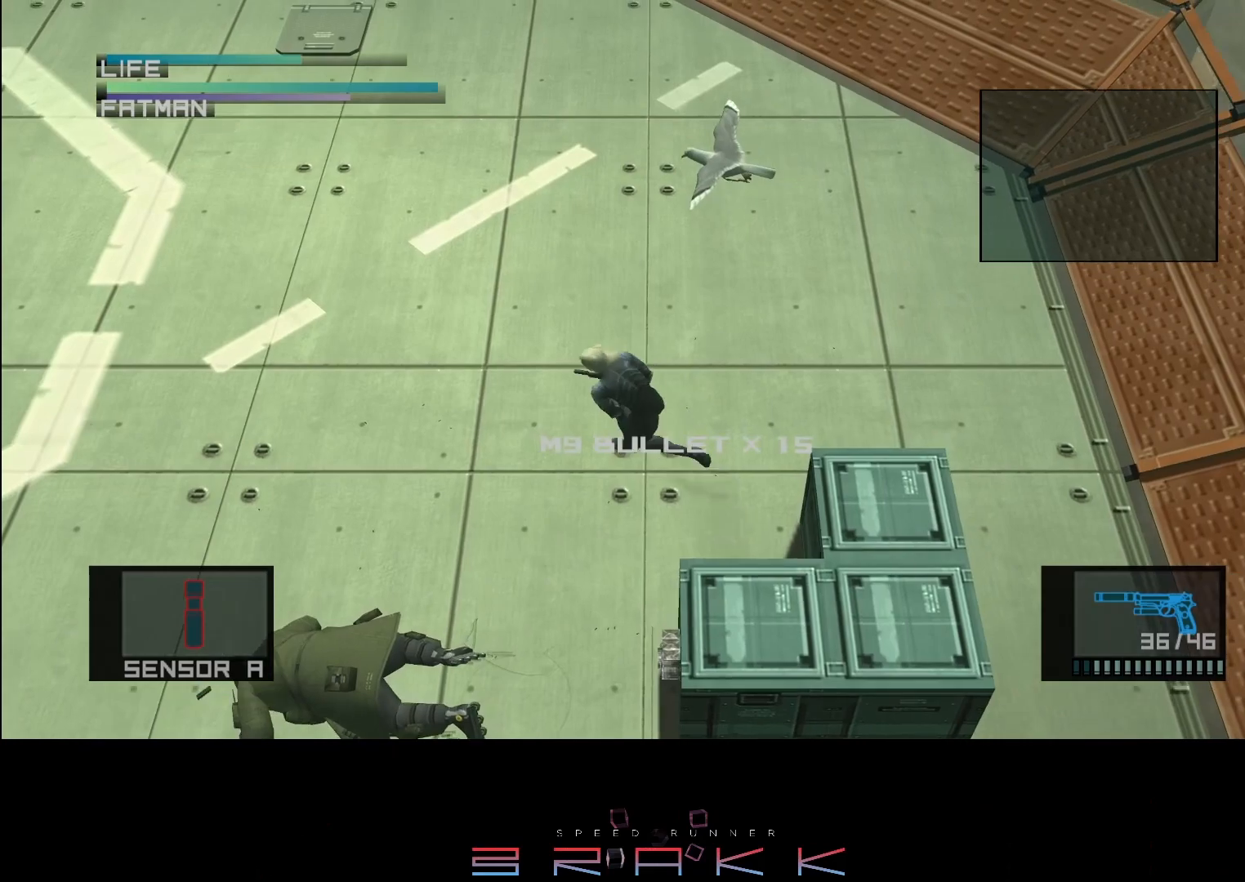
{"buttons": ["L1"], "left_stick": "left", "right_stick": "center", "button_events": []}
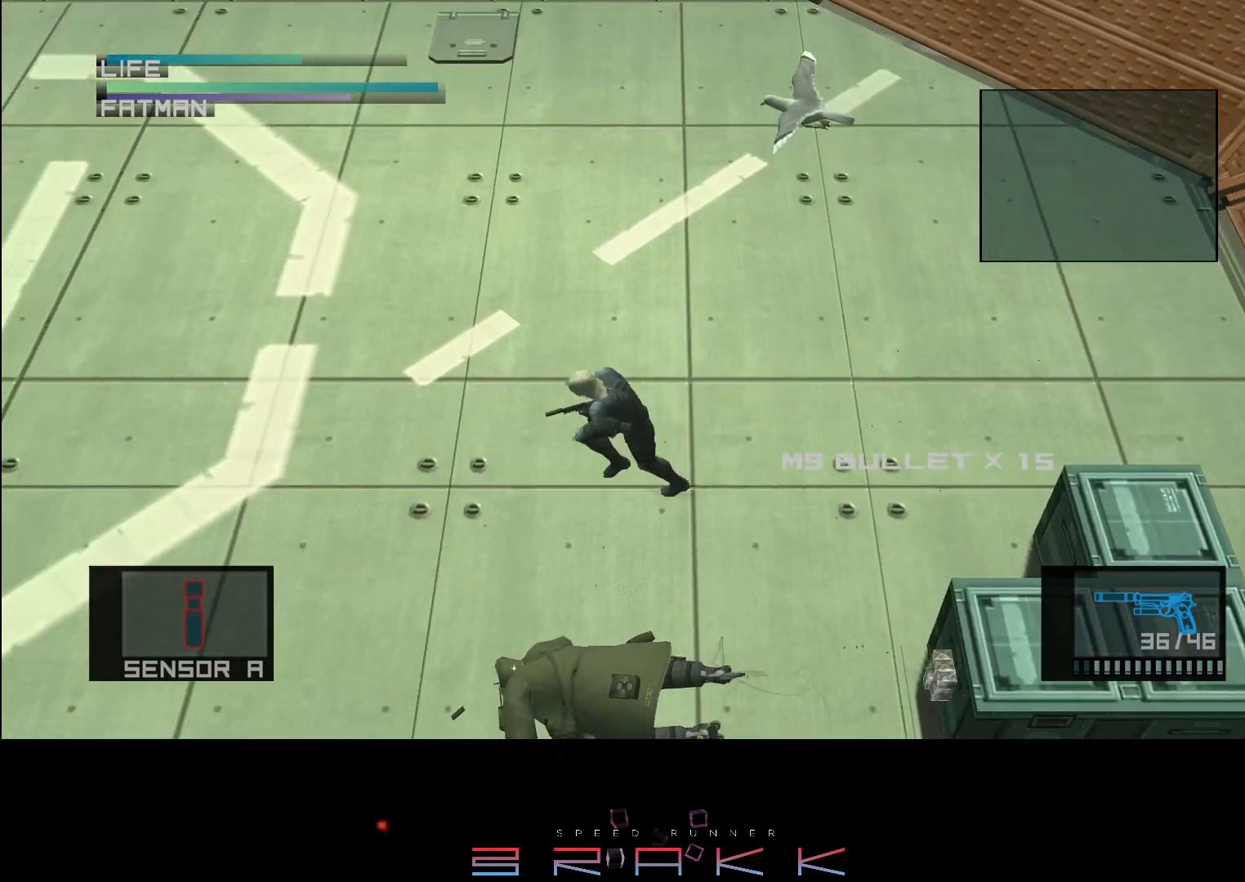
{"buttons": ["L1"], "left_stick": "down-left", "right_stick": "center", "button_events": []}
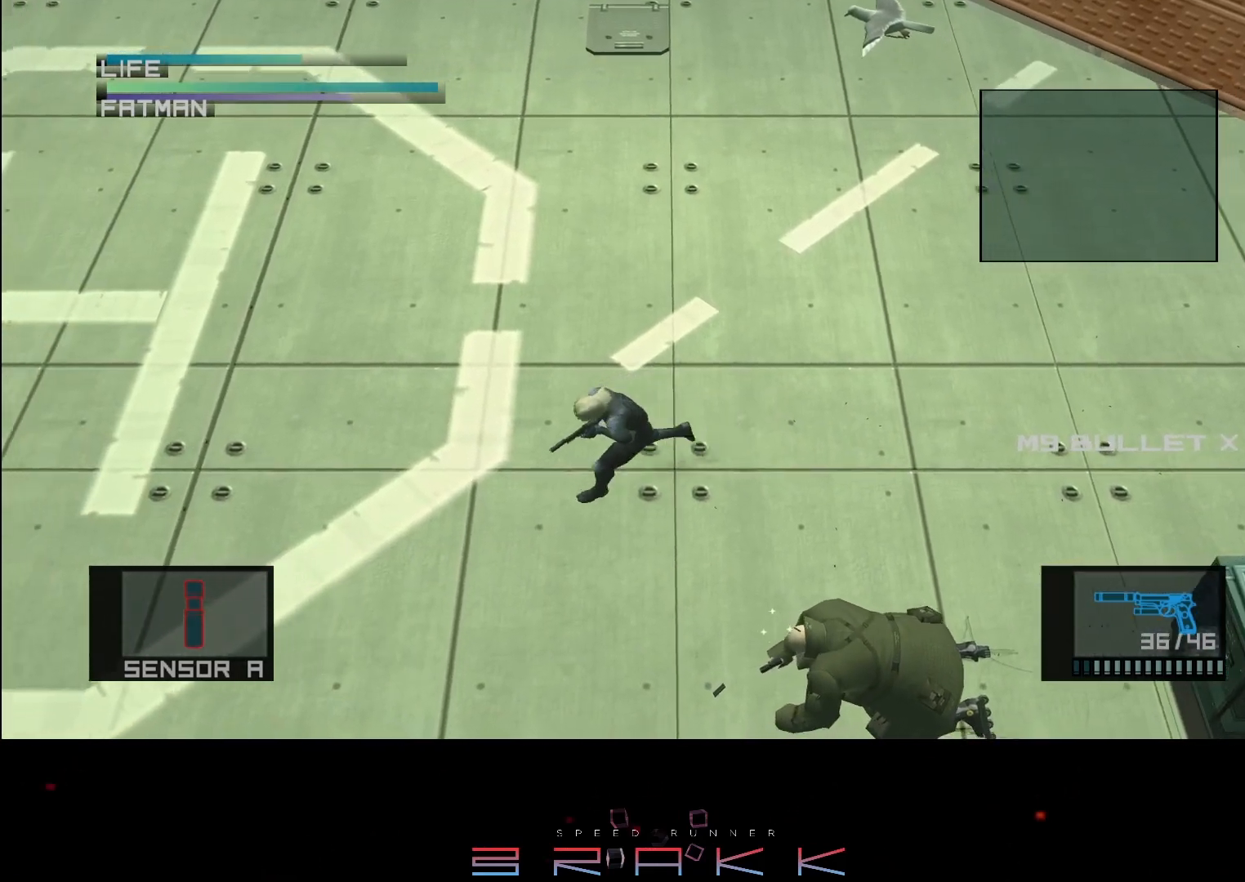
{"buttons": ["R1"], "left_stick": "right", "right_stick": "center", "button_events": [[133, "R1", "down"], [367, "L1", "up"]]}
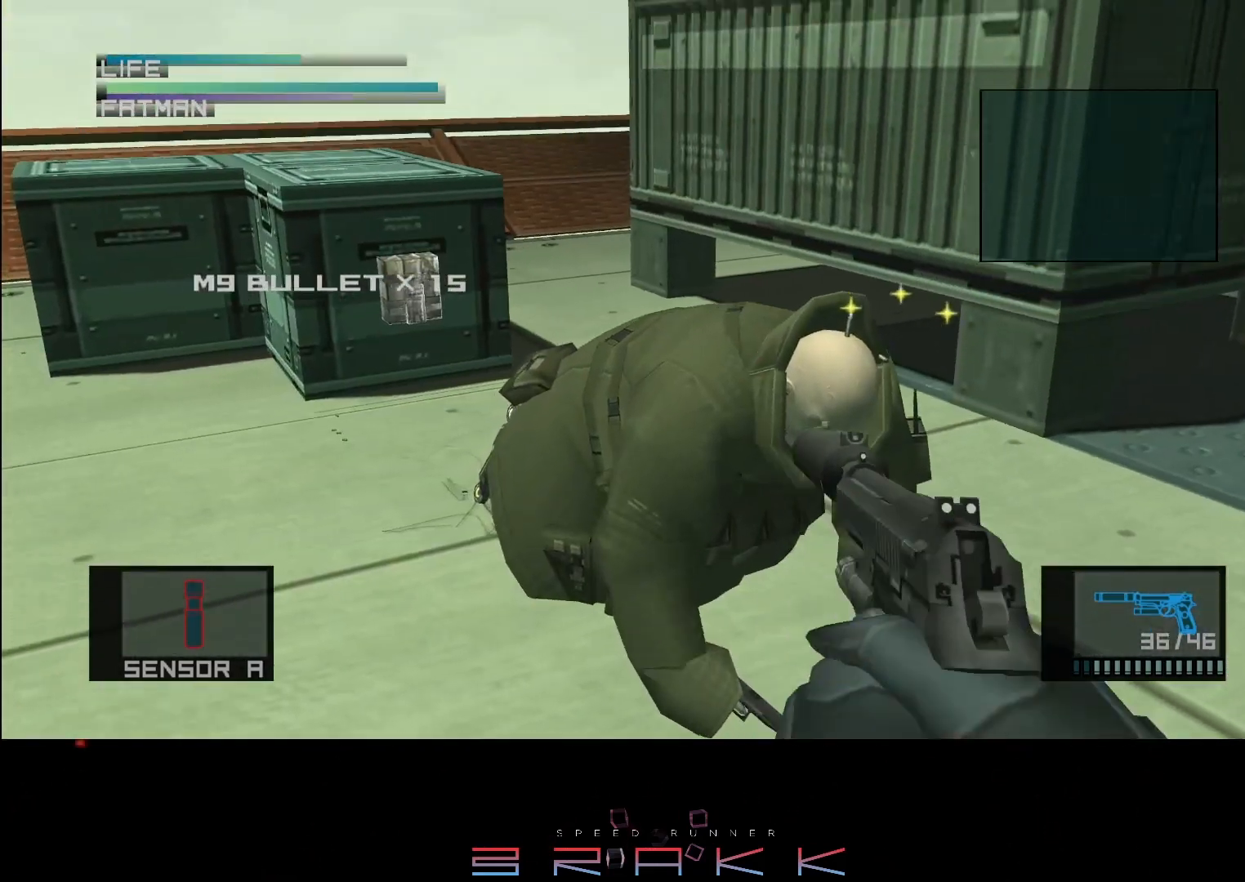
{"buttons": ["R1"], "left_stick": "right", "right_stick": "center", "button_events": []}
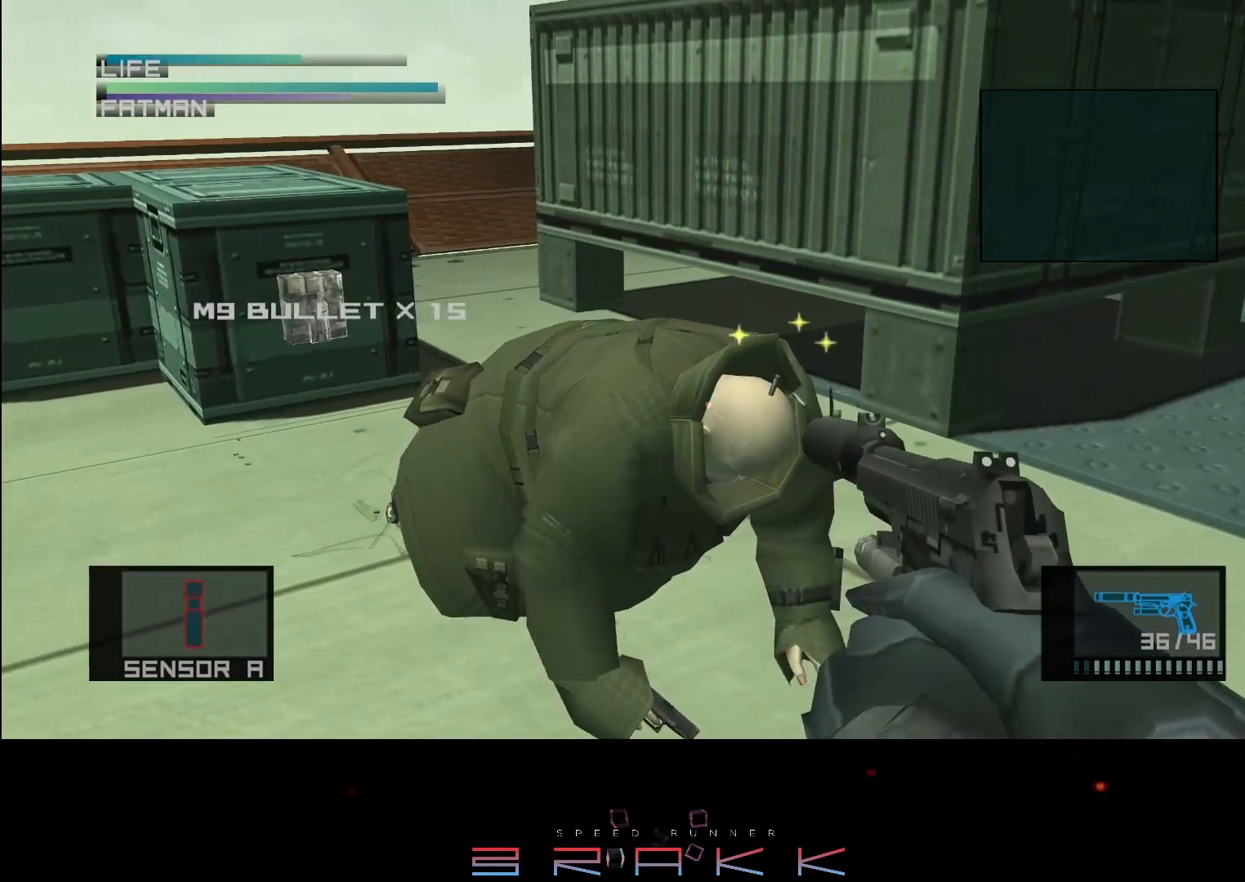
{"buttons": ["R2"], "left_stick": "center", "right_stick": "center", "button_events": [[333, "R1", "up"], [350, "R2", "down"]]}
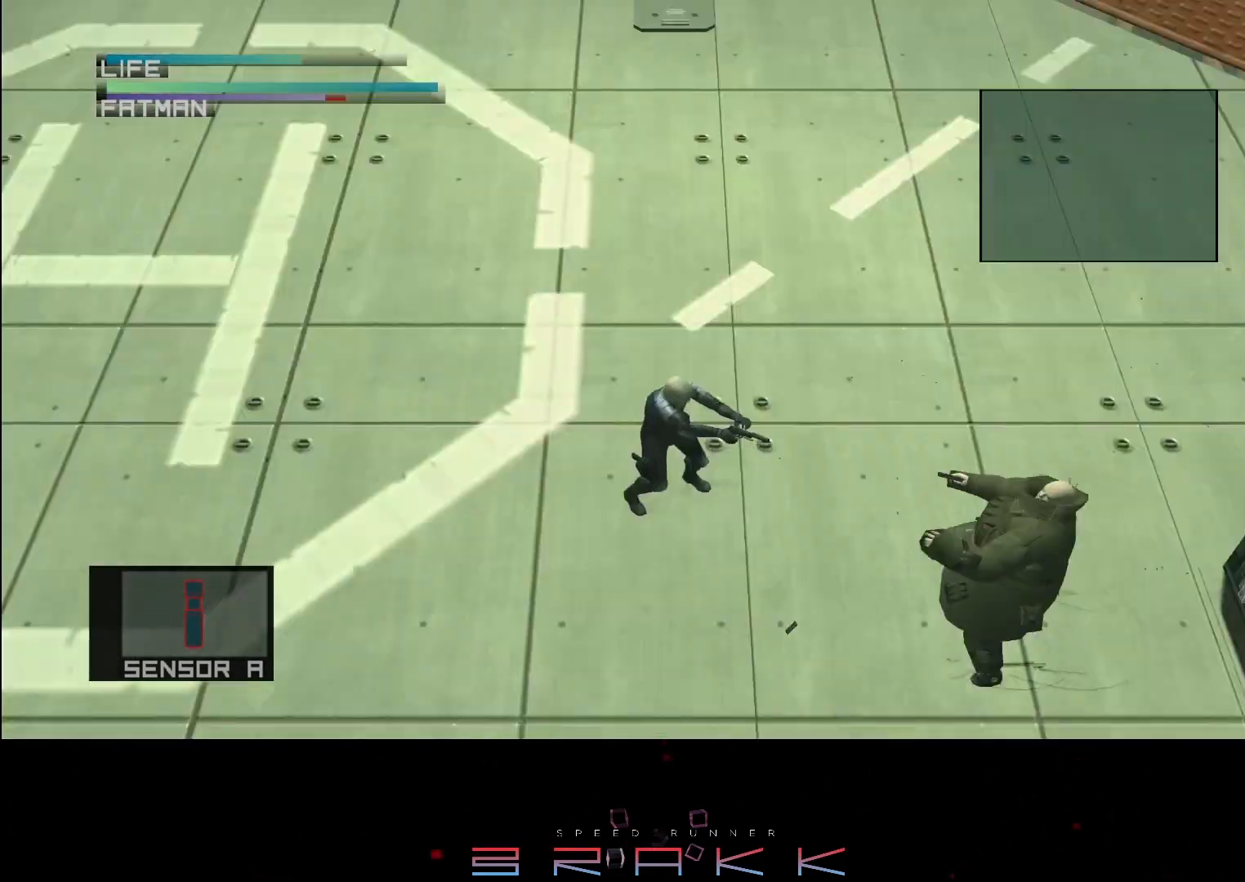
{"buttons": [], "left_stick": "center", "right_stick": "center", "button_events": [[233, "R2", "up"]]}
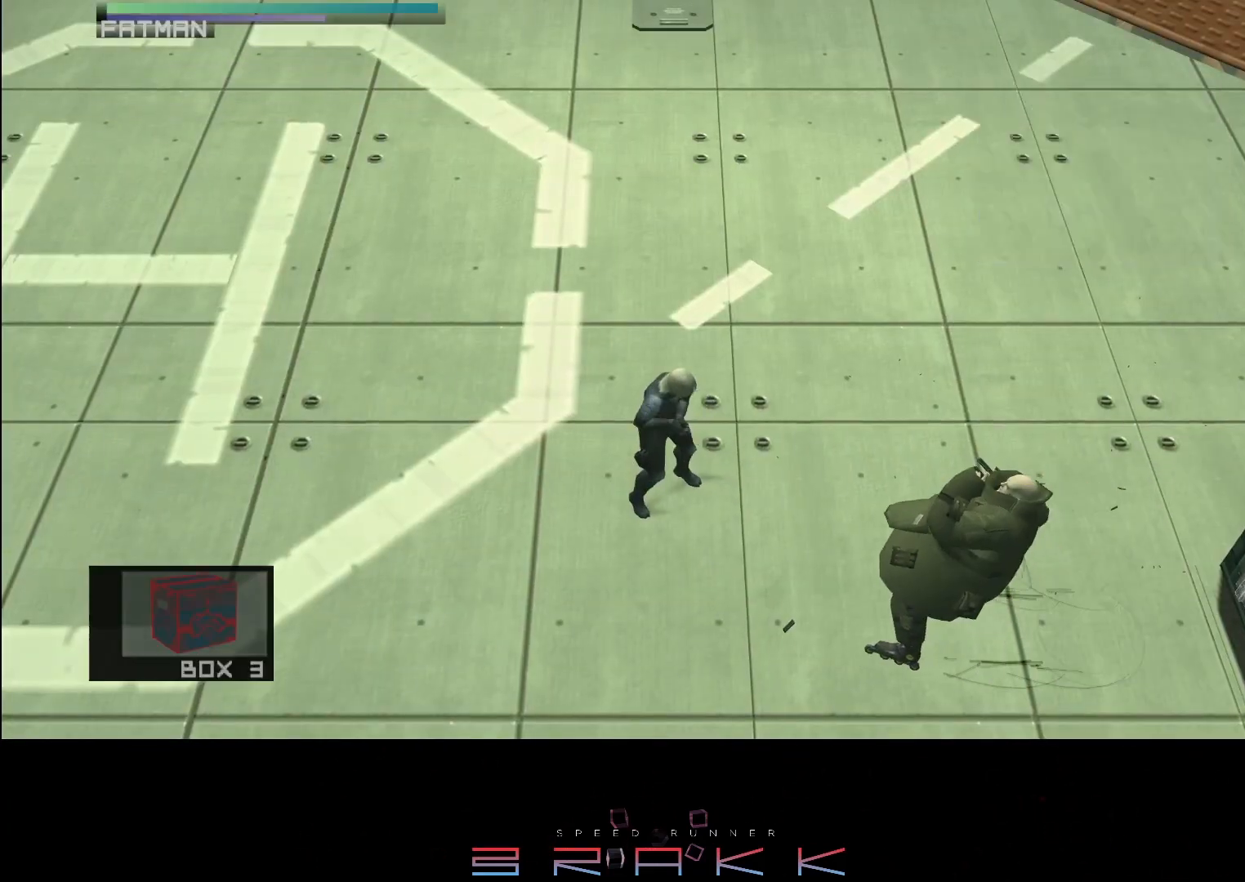
{"buttons": [], "left_stick": "down", "right_stick": "center", "button_events": []}
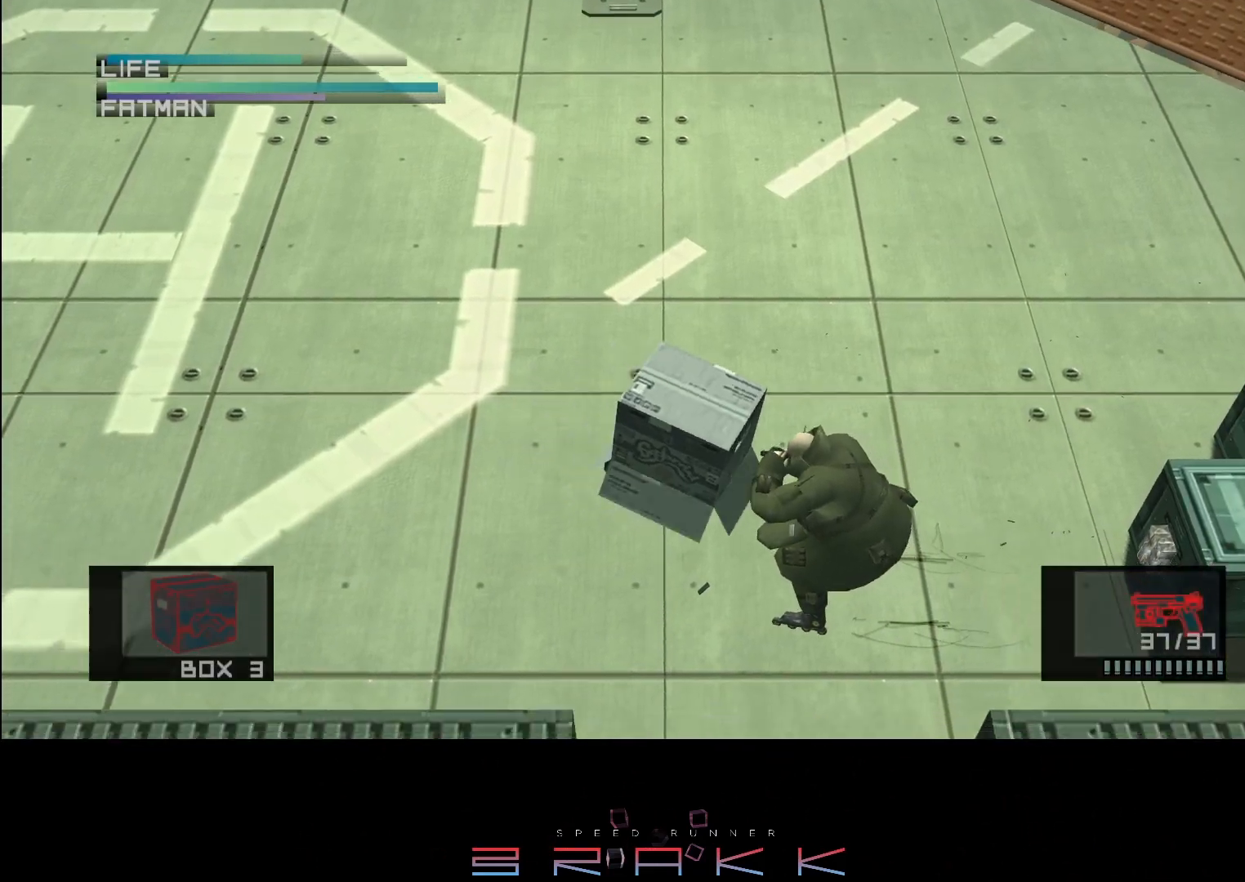
{"buttons": [], "left_stick": "center", "right_stick": "center", "button_events": []}
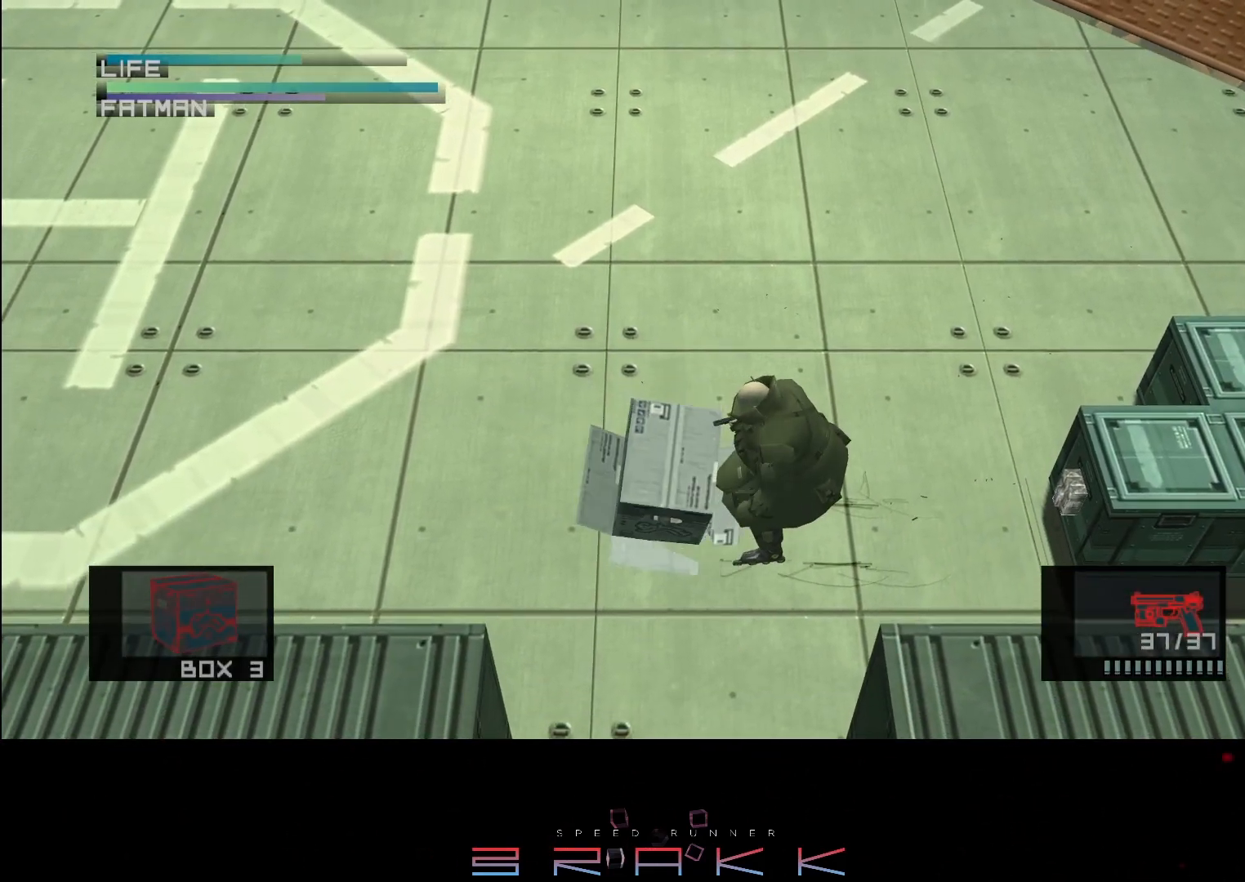
{"buttons": ["L2"], "left_stick": "right", "right_stick": "center", "button_events": [[450, "L2", "down"]]}
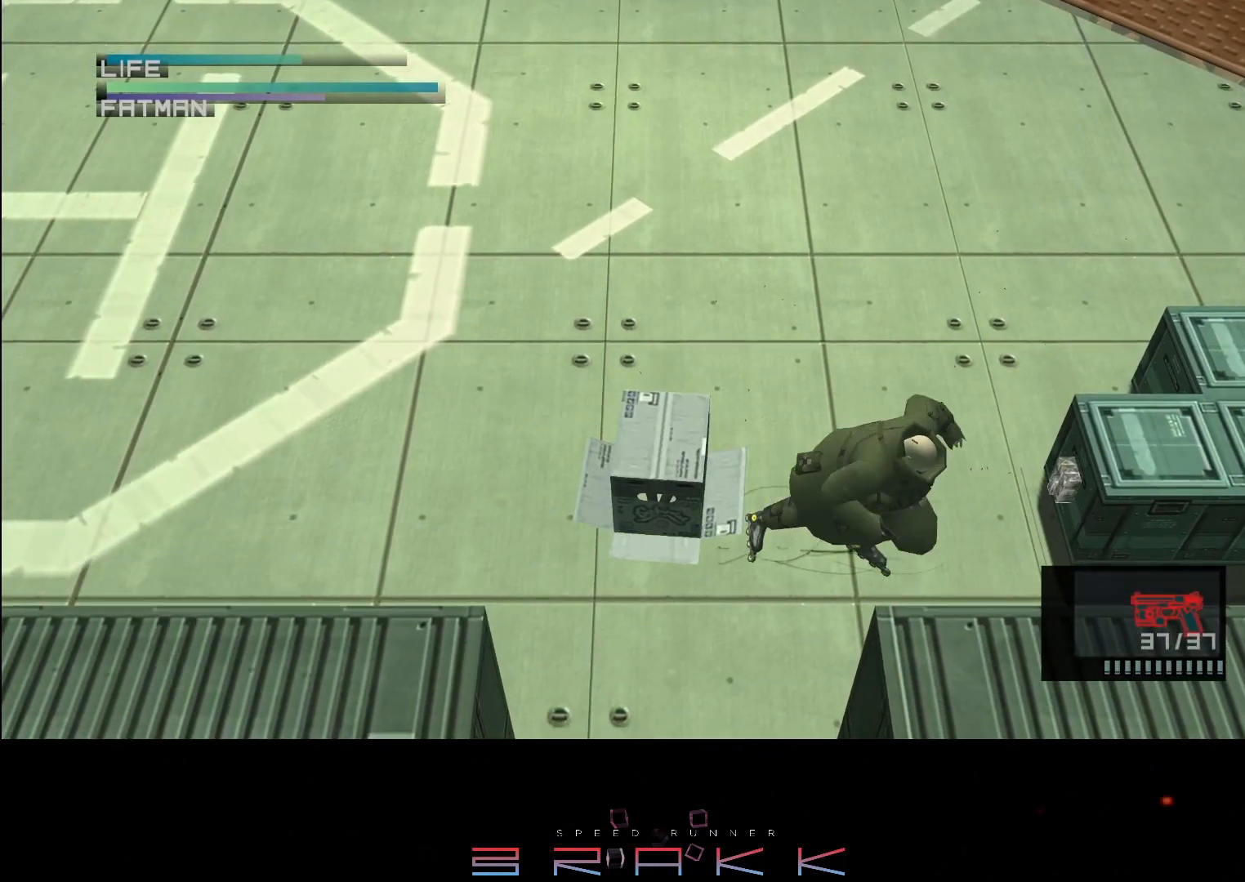
{"buttons": ["L1"], "left_stick": "right", "right_stick": "center", "button_events": [[33, "L2", "up"], [117, "L1", "down"]]}
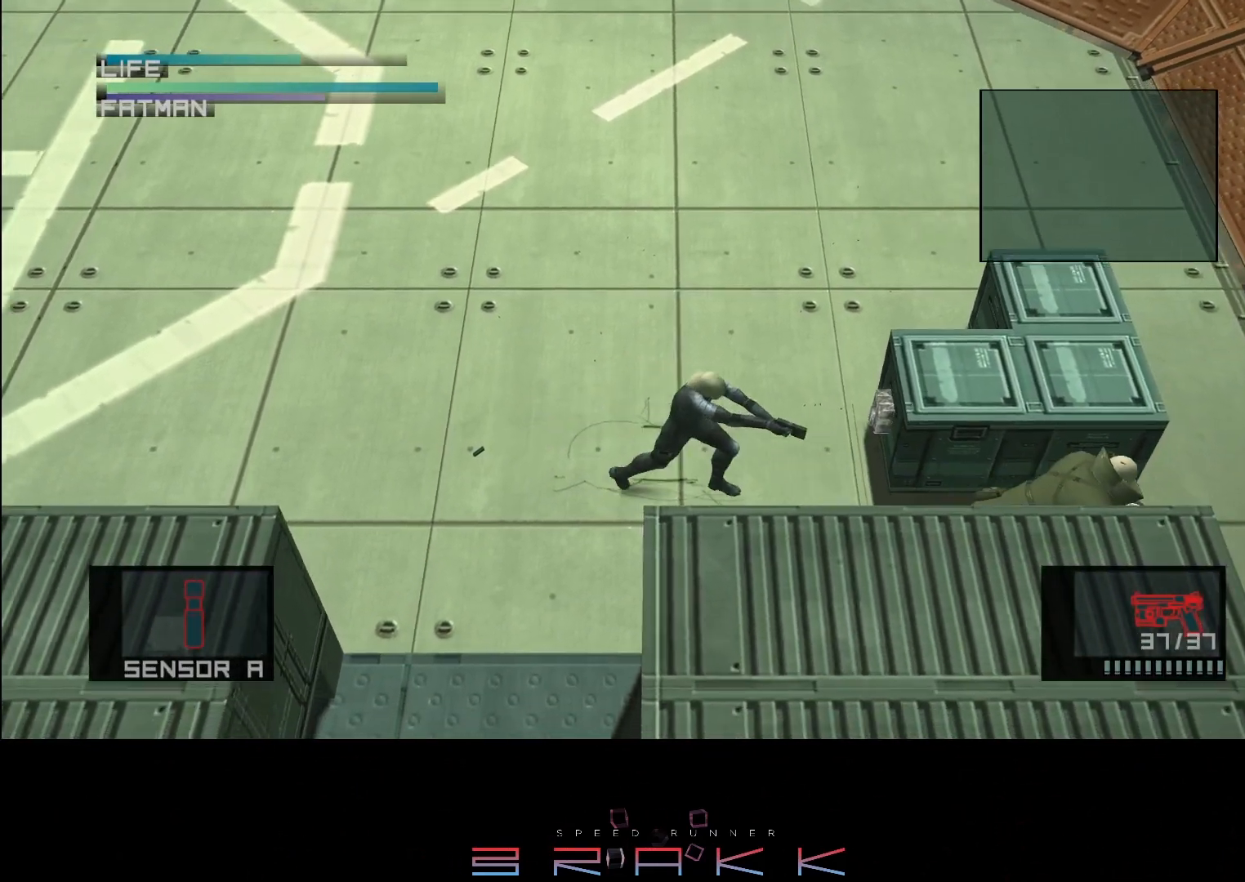
{"buttons": ["L1"], "left_stick": "right", "right_stick": "center", "button_events": []}
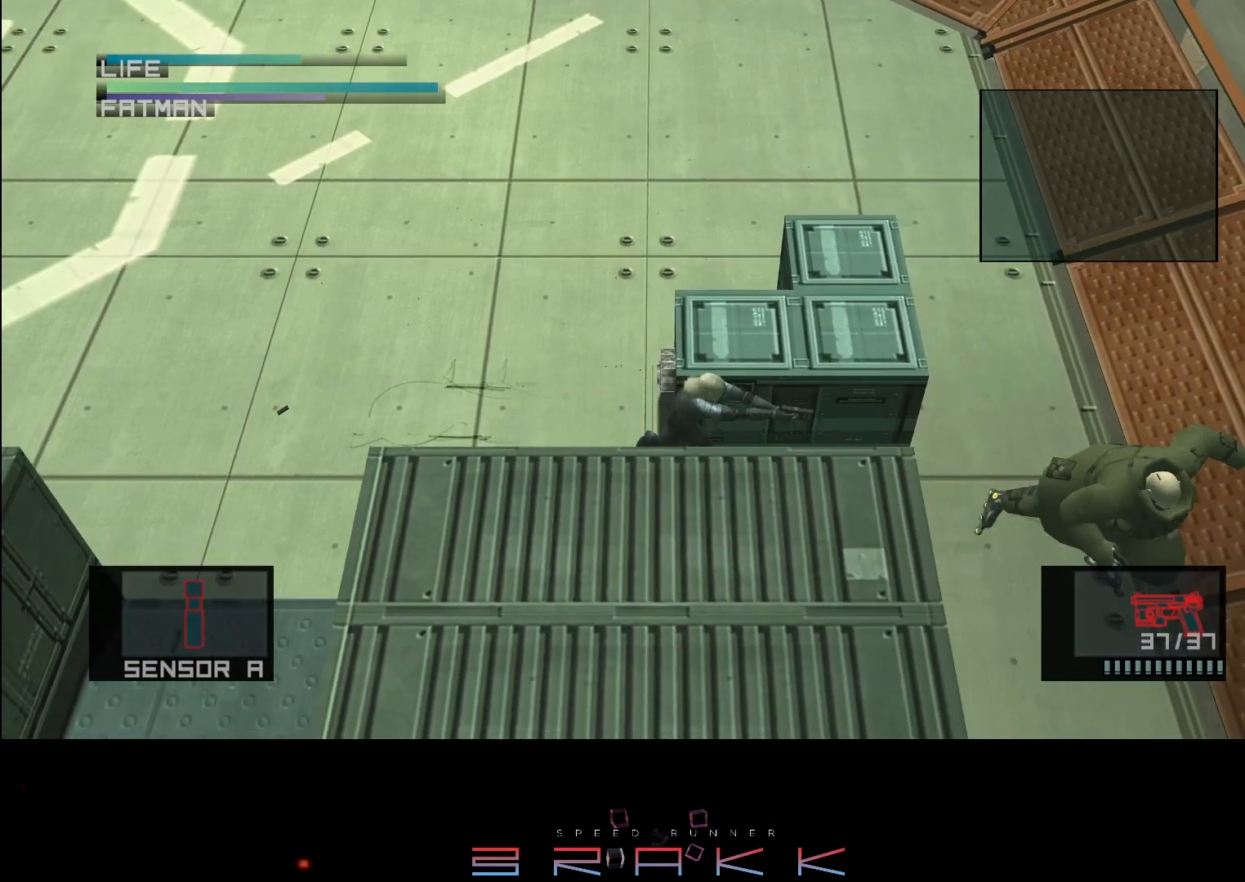
{"buttons": ["L1"], "left_stick": "down-right", "right_stick": "center", "button_events": []}
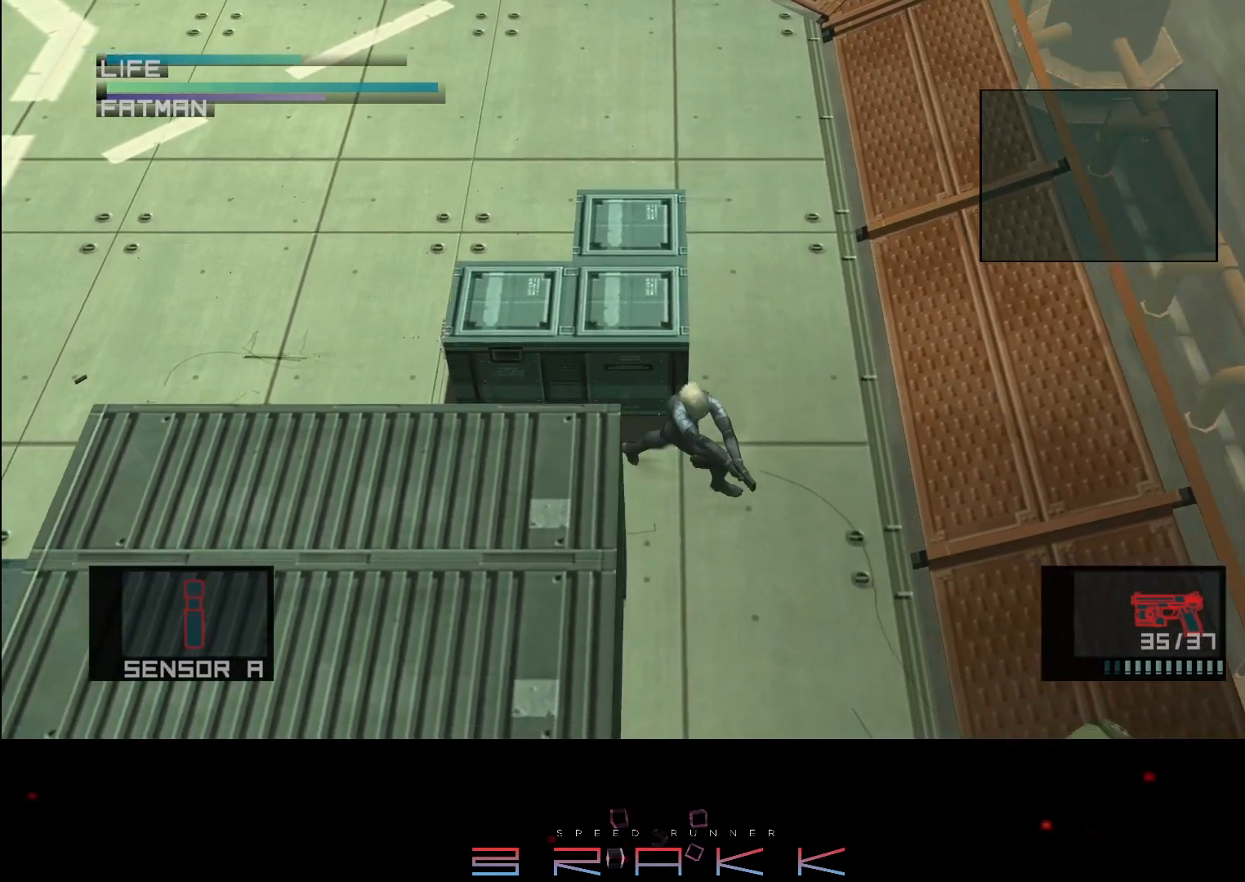
{"buttons": ["L1"], "left_stick": "down", "right_stick": "center", "button_events": []}
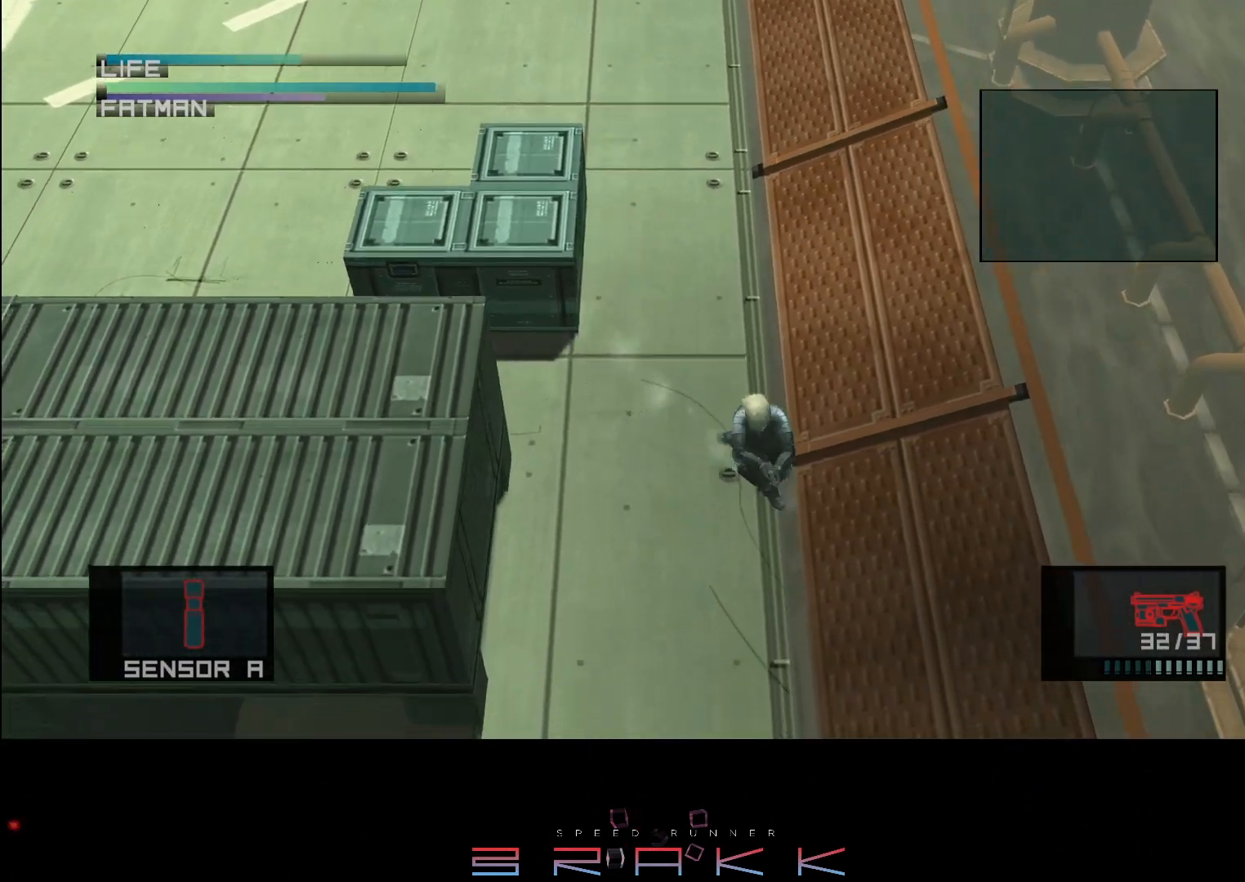
{"buttons": ["L1", "R2"], "left_stick": "down", "right_stick": "center", "button_events": [[500, "R2", "down"]]}
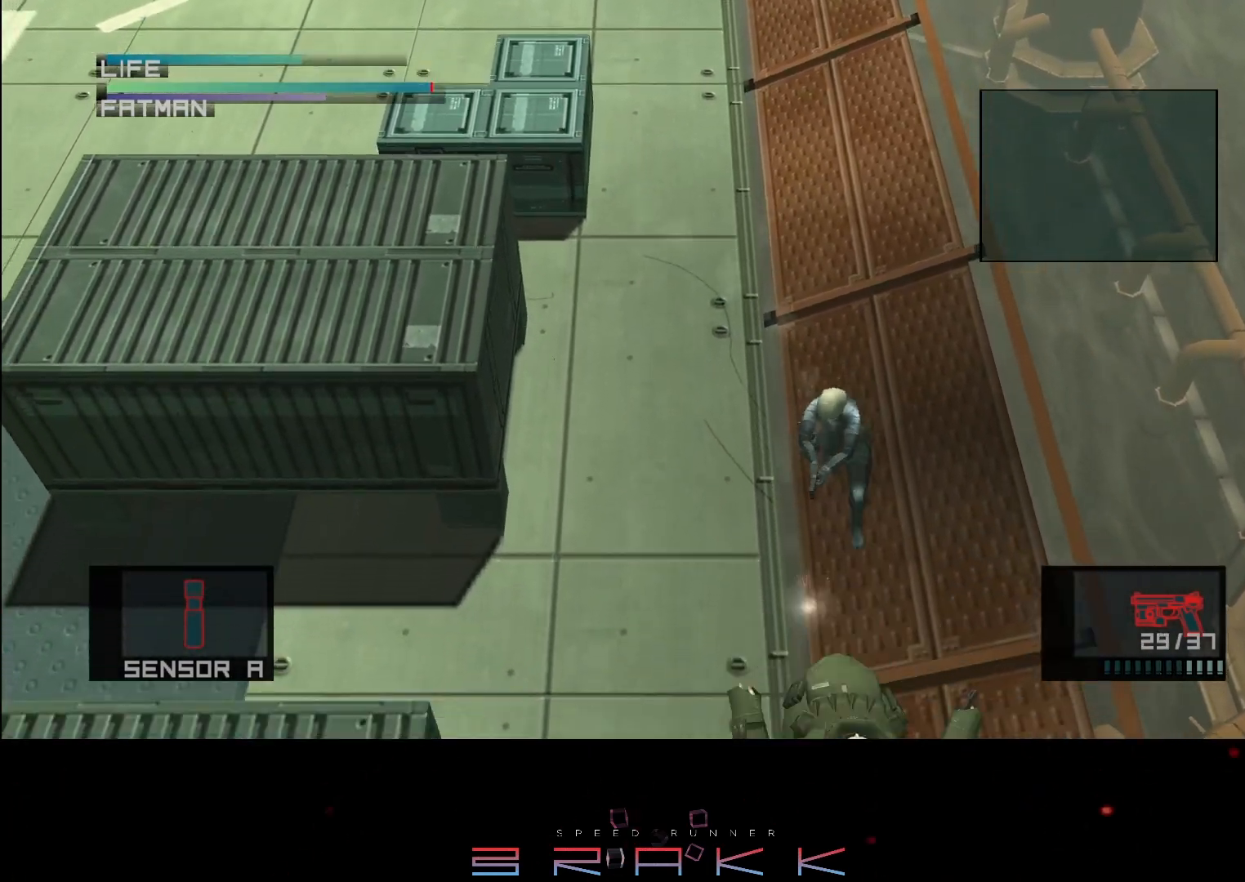
{"buttons": ["L1", "R1"], "left_stick": "down", "right_stick": "center", "button_events": [[83, "R2", "up"], [383, "R1", "down"]]}
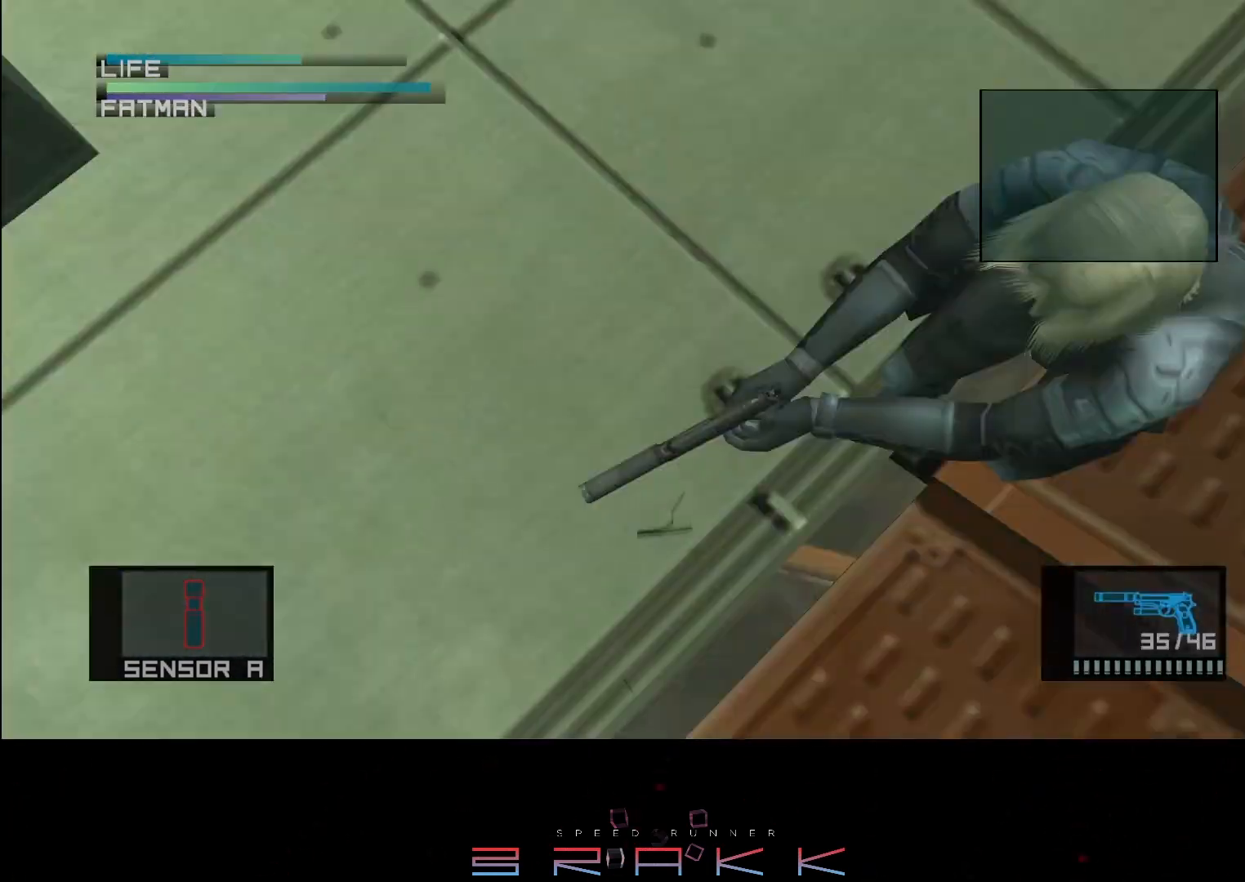
{"buttons": ["R1"], "left_stick": "down-right", "right_stick": "center", "button_events": [[150, "L1", "up"]]}